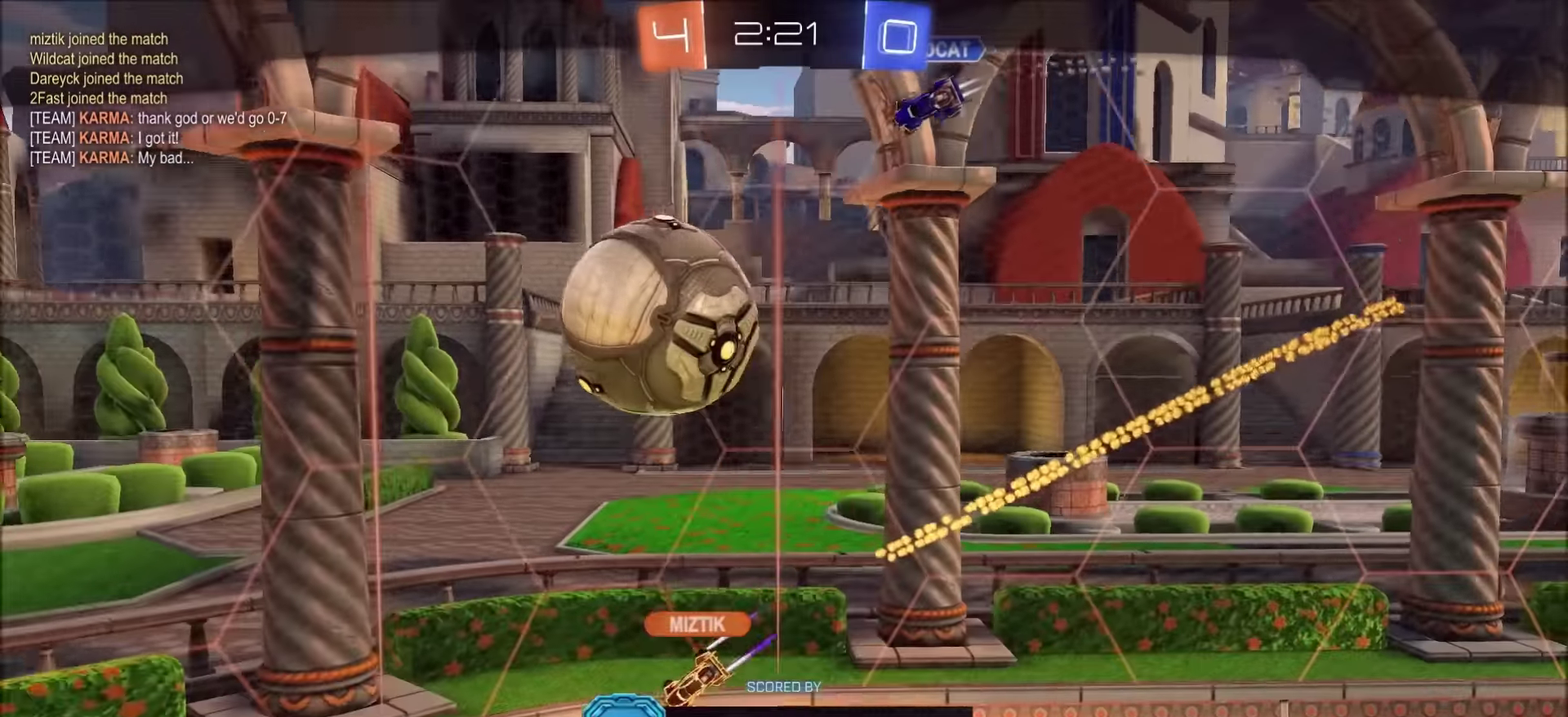
Gameplay with a controller (PlayStation layout); each line is a JSON object with the inputs held at the frame after it. "events" lists button and stick changes between this image and that frame as [ms after this image, input, new state], when the widget could be followed in between. Not read: R1.
{"buttons": ["R2"], "left_stick": "center", "right_stick": "center", "events": []}
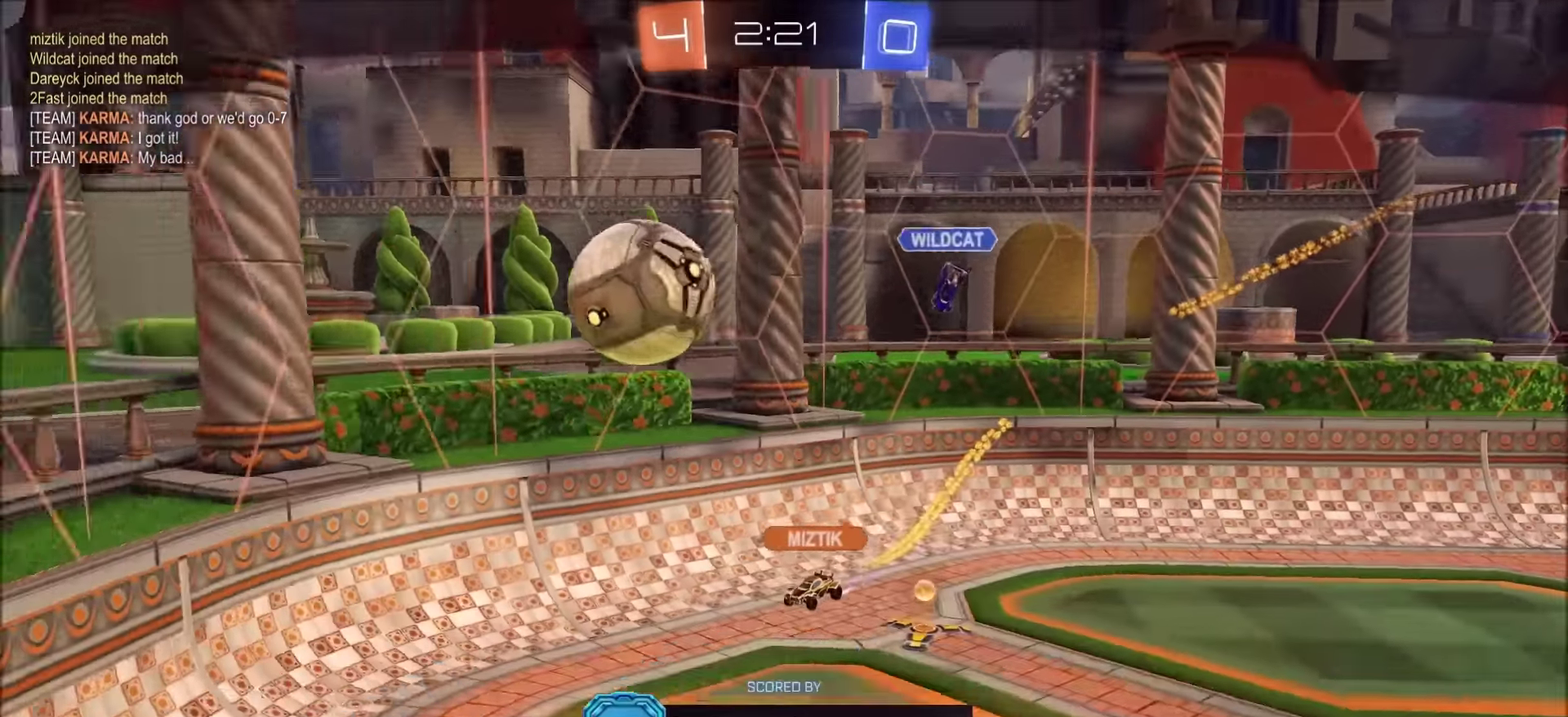
{"buttons": [], "left_stick": "center", "right_stick": "center", "events": [[350, "R2", "up"]]}
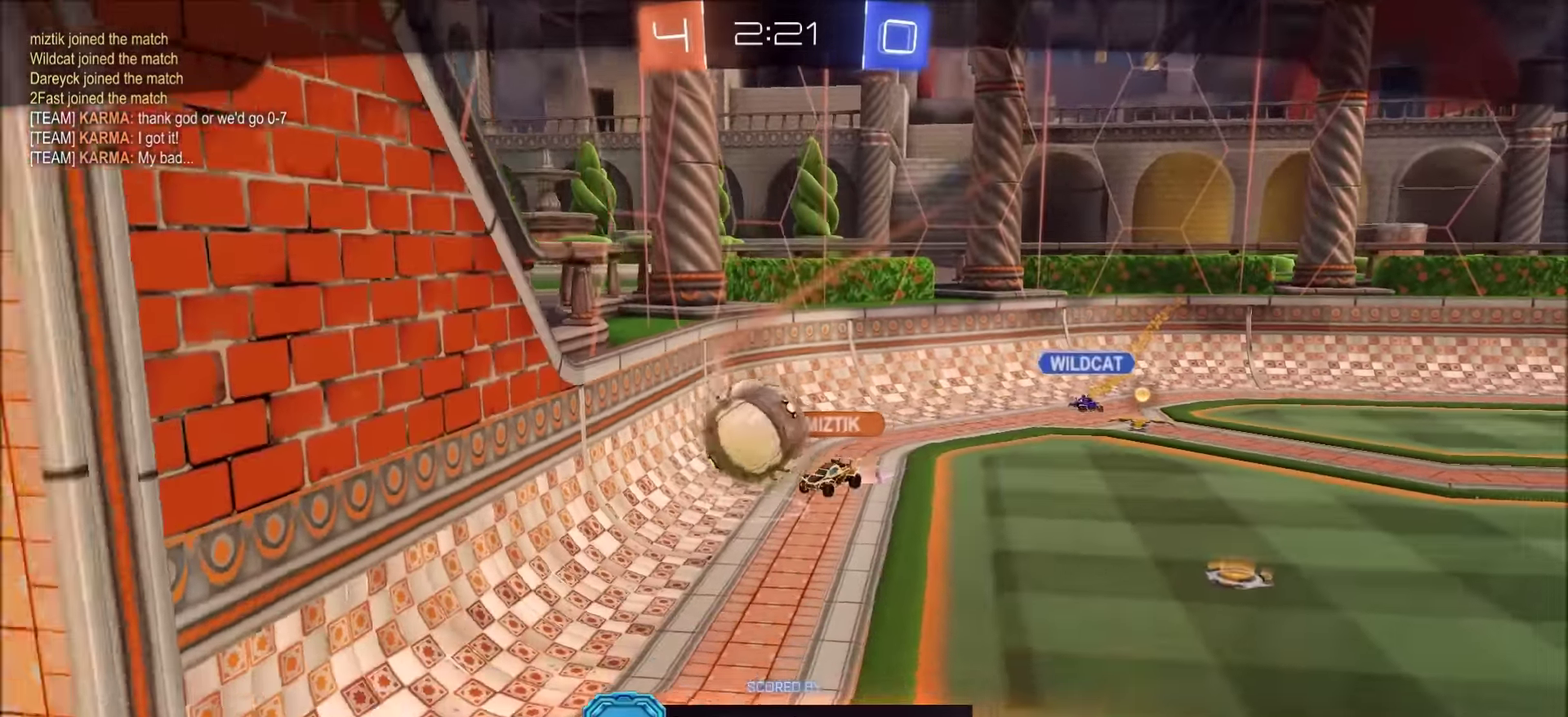
{"buttons": [], "left_stick": "center", "right_stick": "center", "events": []}
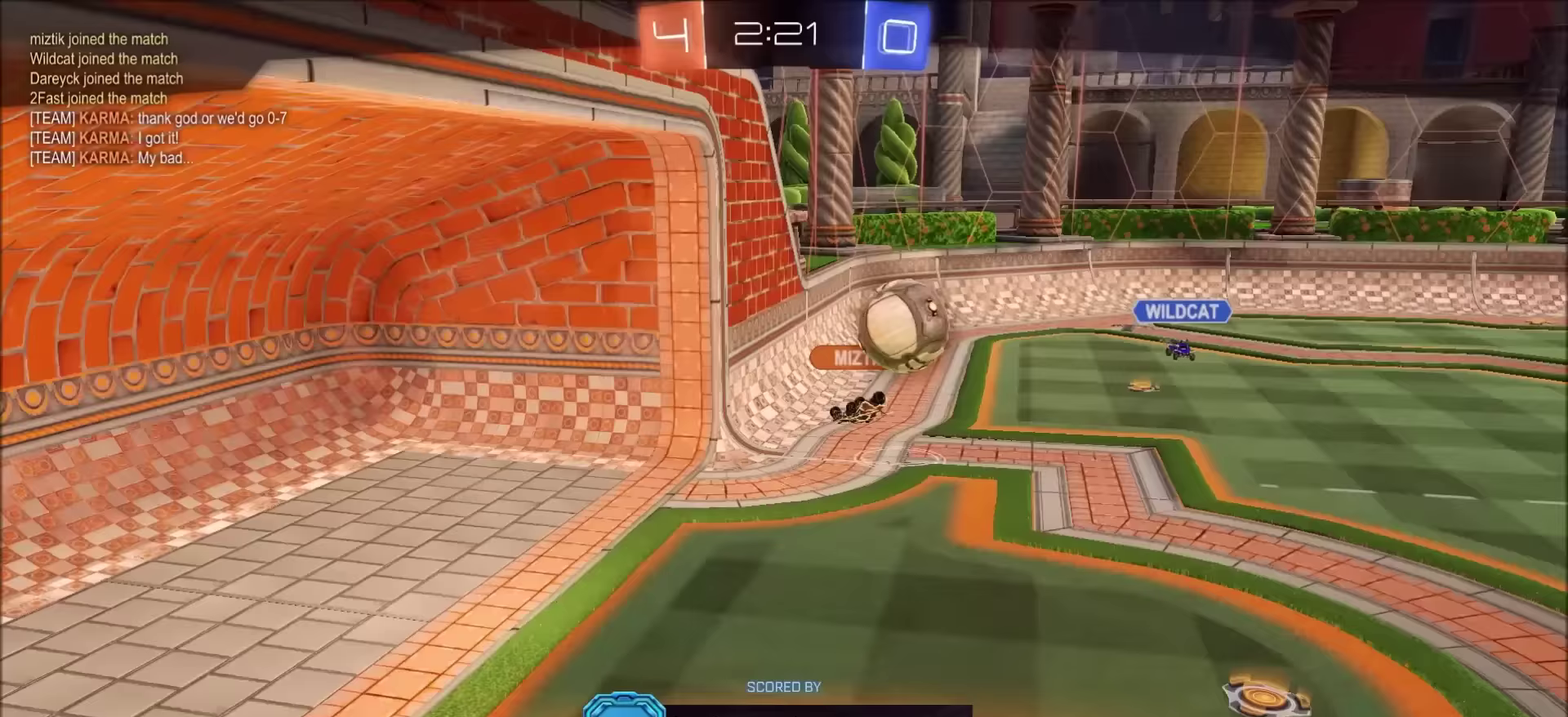
{"buttons": [], "left_stick": "center", "right_stick": "center", "events": []}
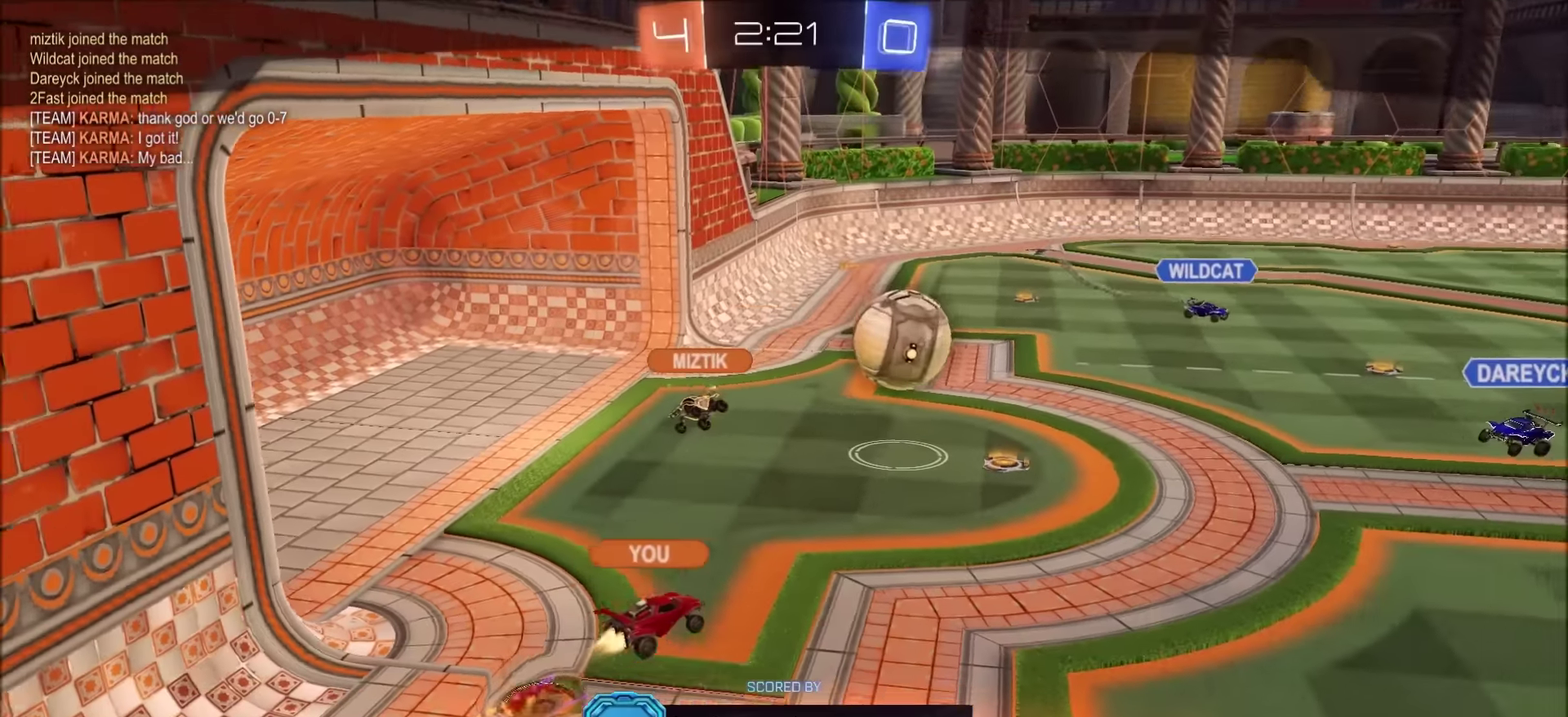
{"buttons": [], "left_stick": "center", "right_stick": "center", "events": []}
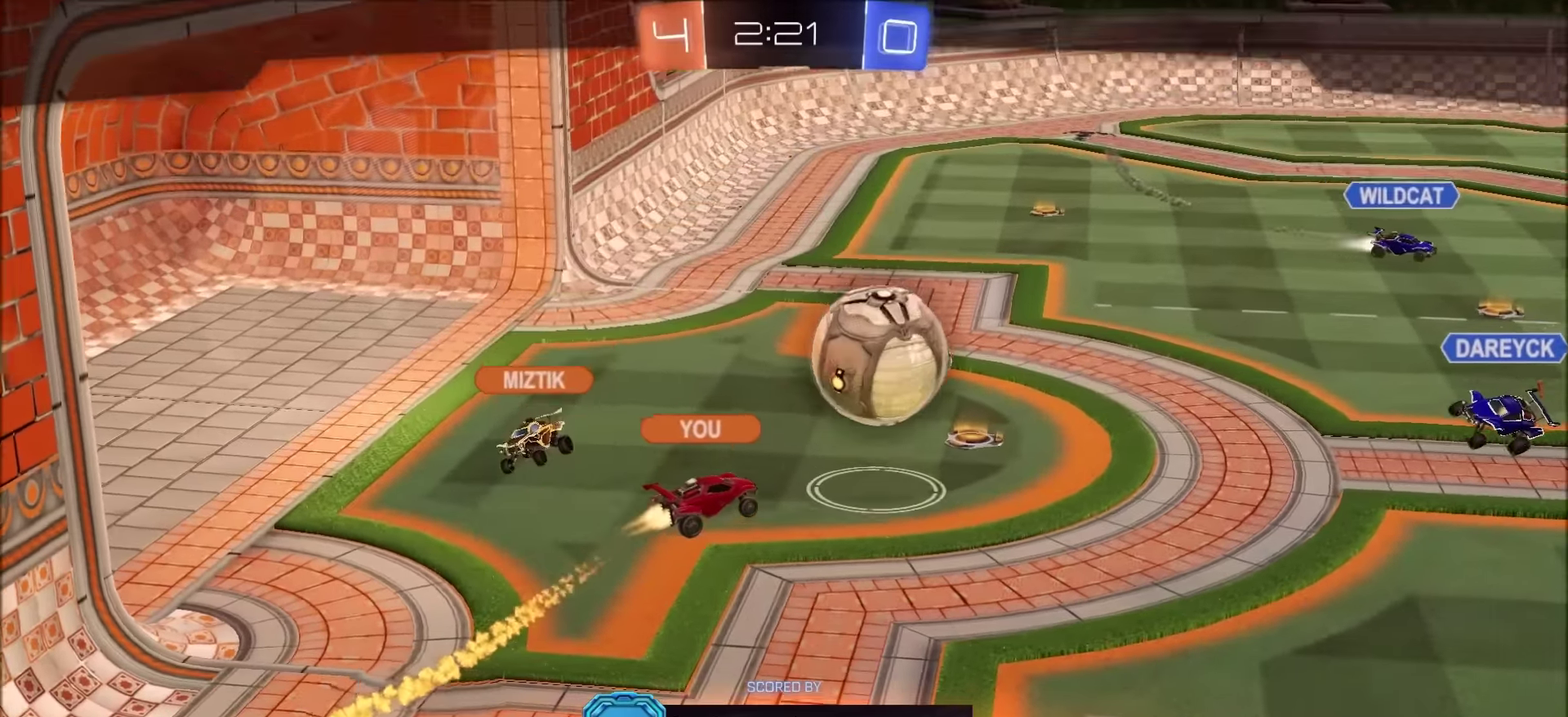
{"buttons": [], "left_stick": "center", "right_stick": "center", "events": []}
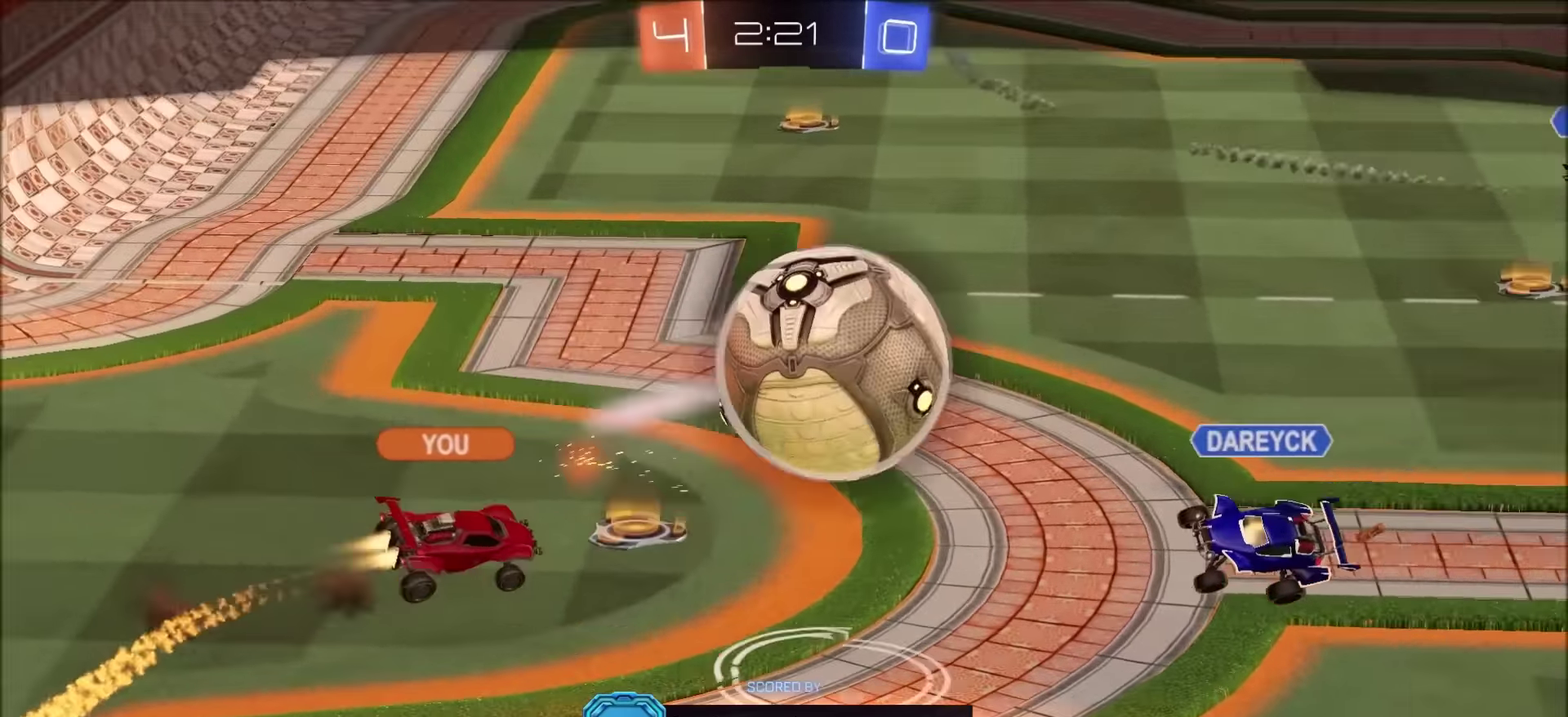
{"buttons": [], "left_stick": "center", "right_stick": "center", "events": []}
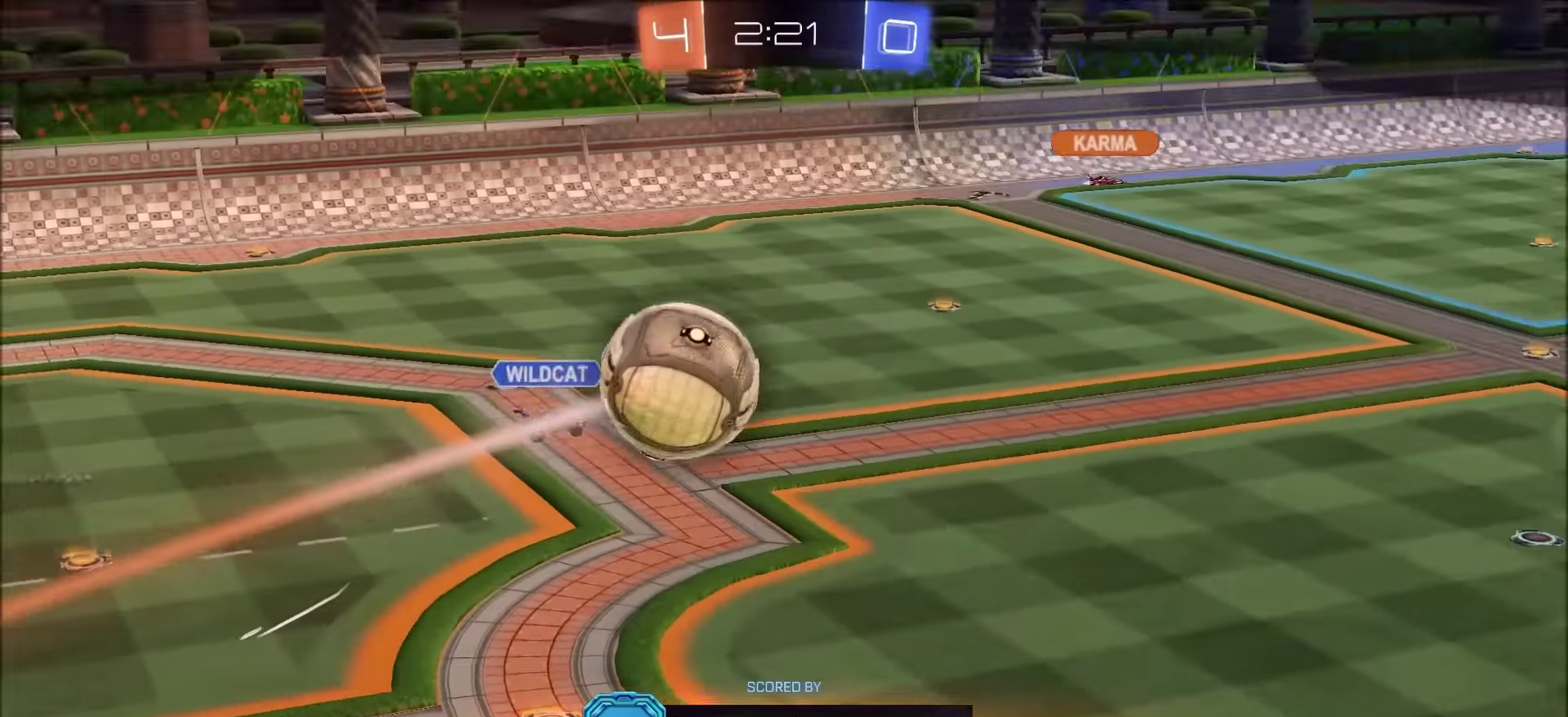
{"buttons": [], "left_stick": "center", "right_stick": "center", "events": []}
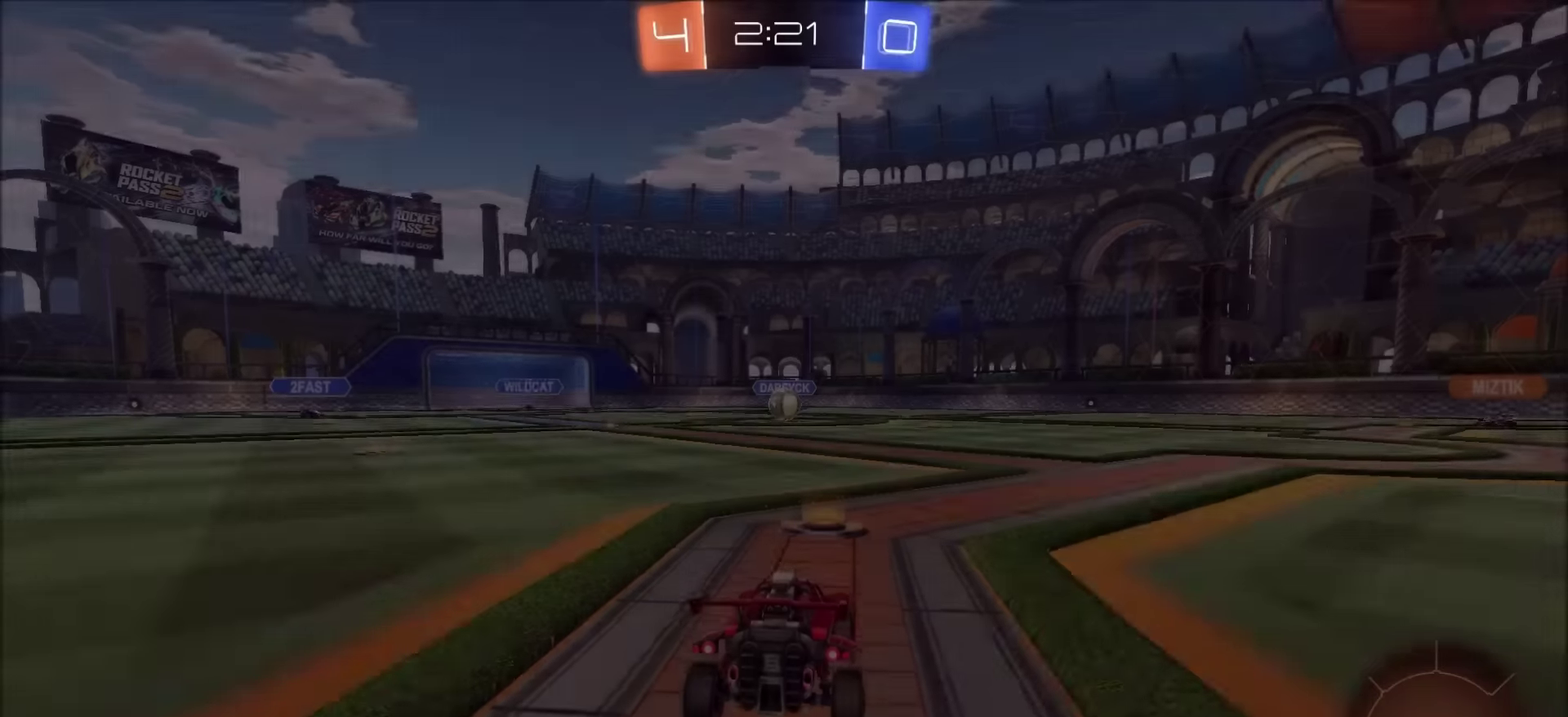
{"buttons": [], "left_stick": "center", "right_stick": "center", "events": []}
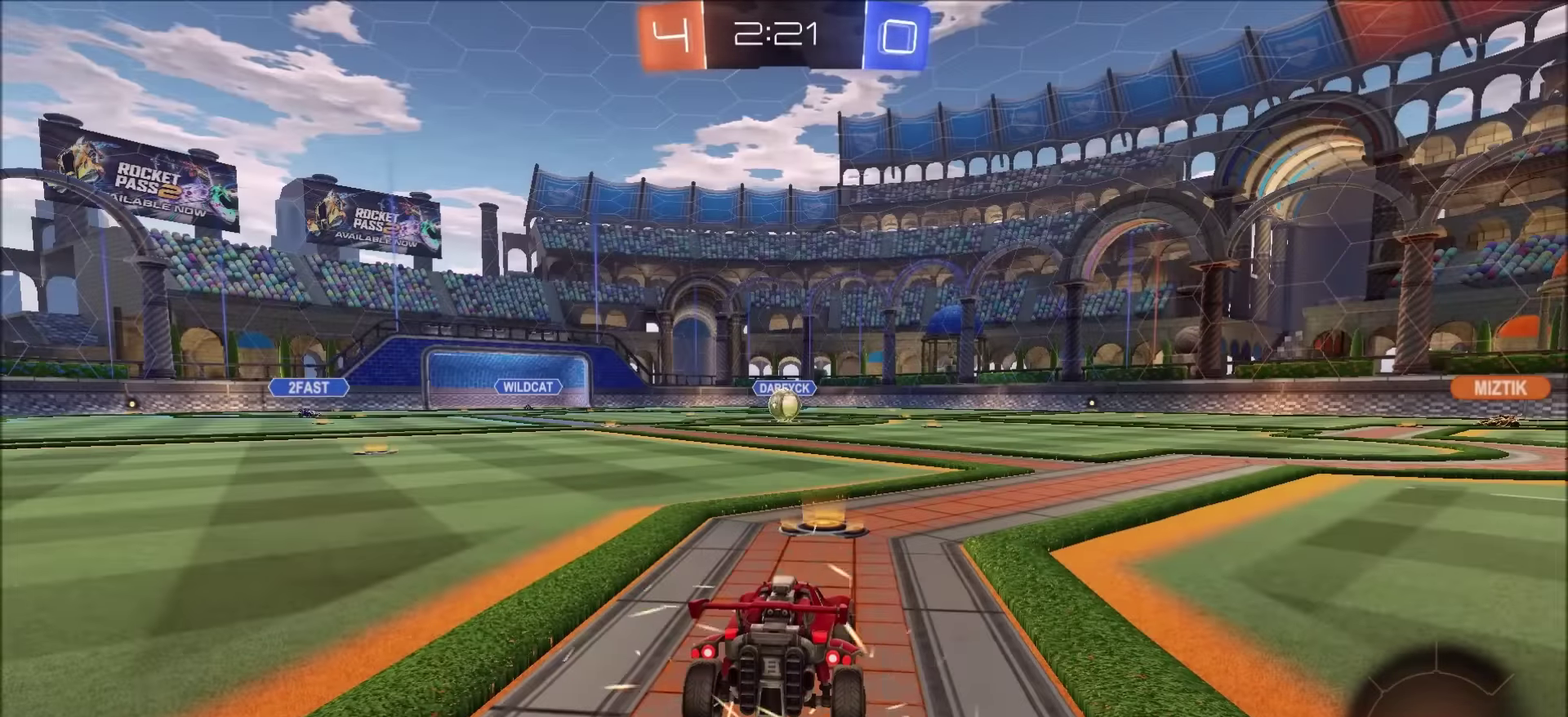
{"buttons": ["CIRCLE", "R2"], "left_stick": "center", "right_stick": "center", "events": [[150, "R2", "down"], [200, "CIRCLE", "down"]]}
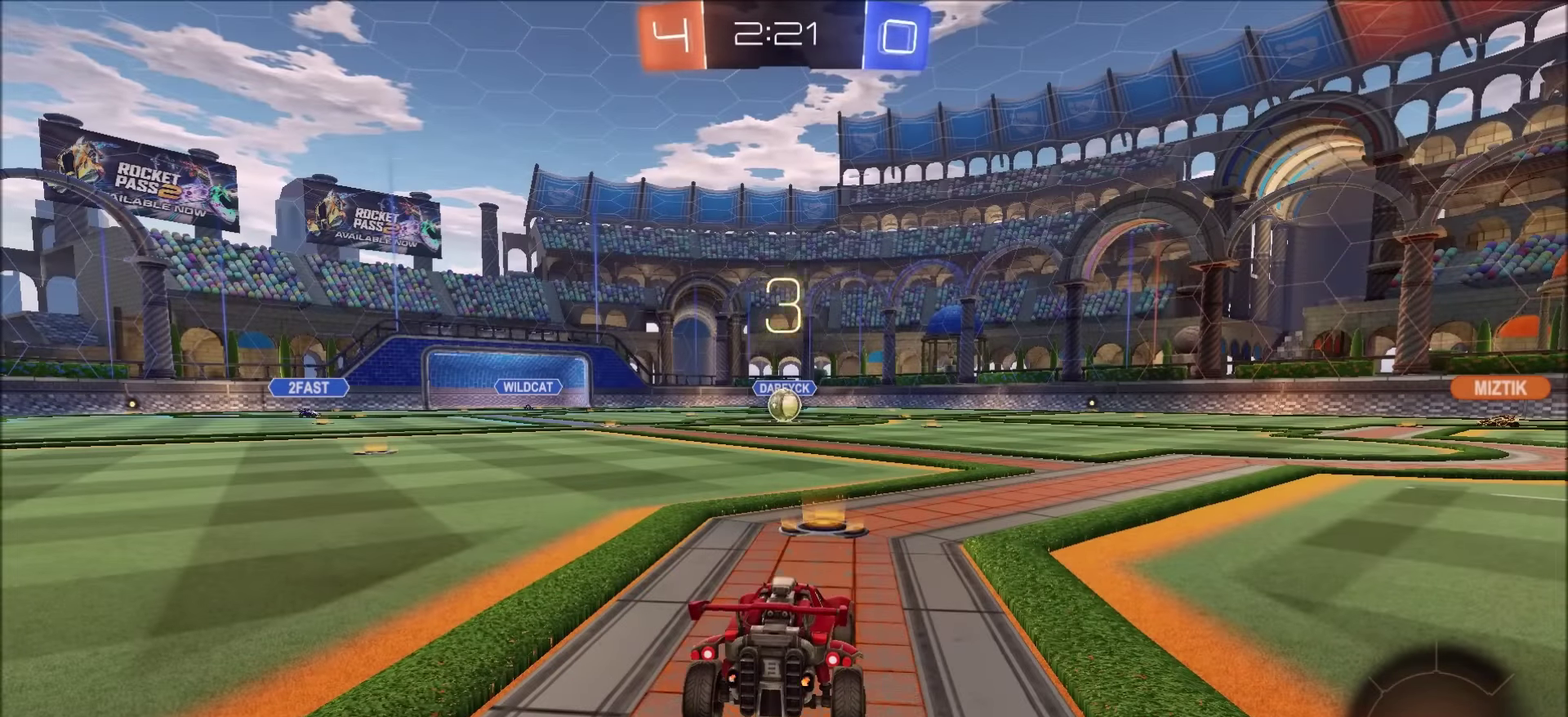
{"buttons": ["CIRCLE", "R2"], "left_stick": "center", "right_stick": "center", "events": []}
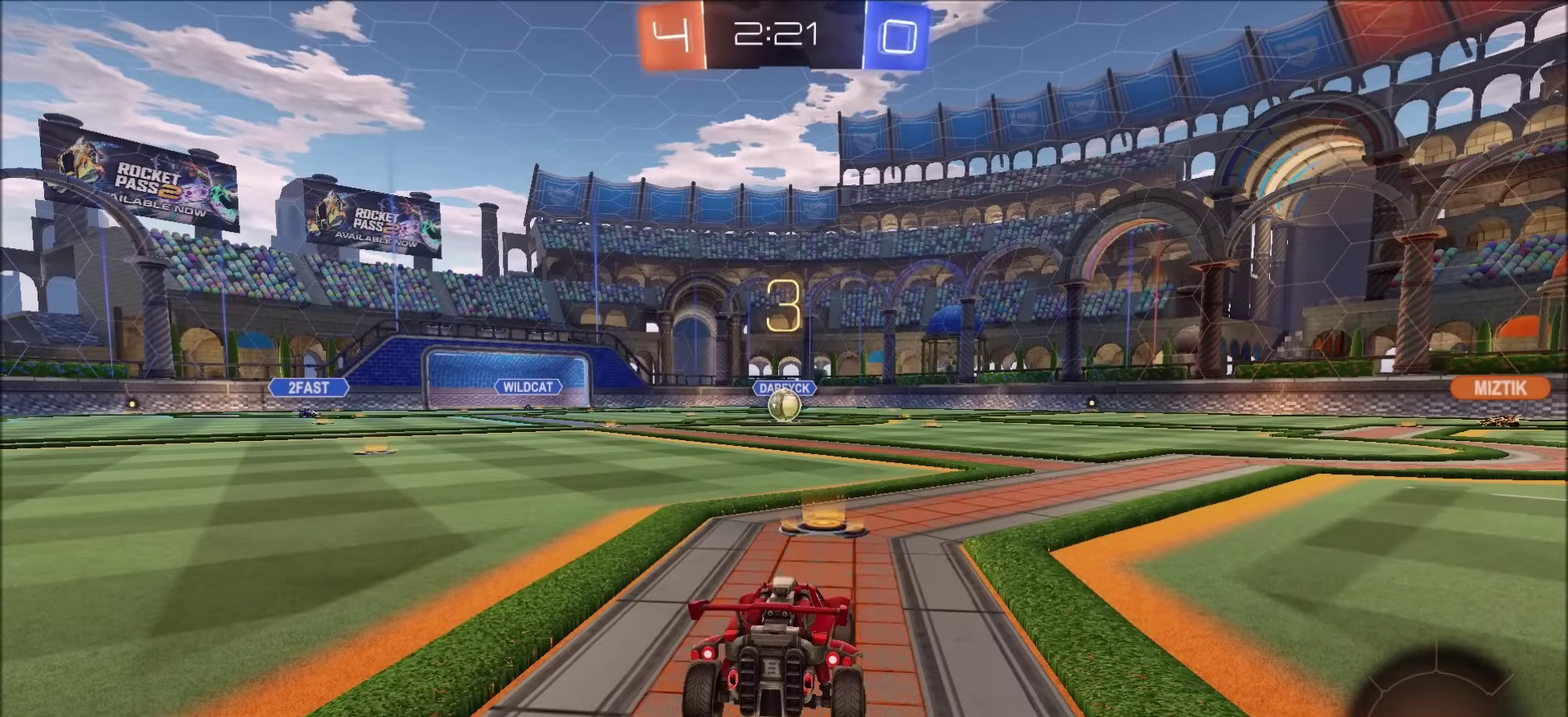
{"buttons": ["CIRCLE", "R2"], "left_stick": "center", "right_stick": "center", "events": []}
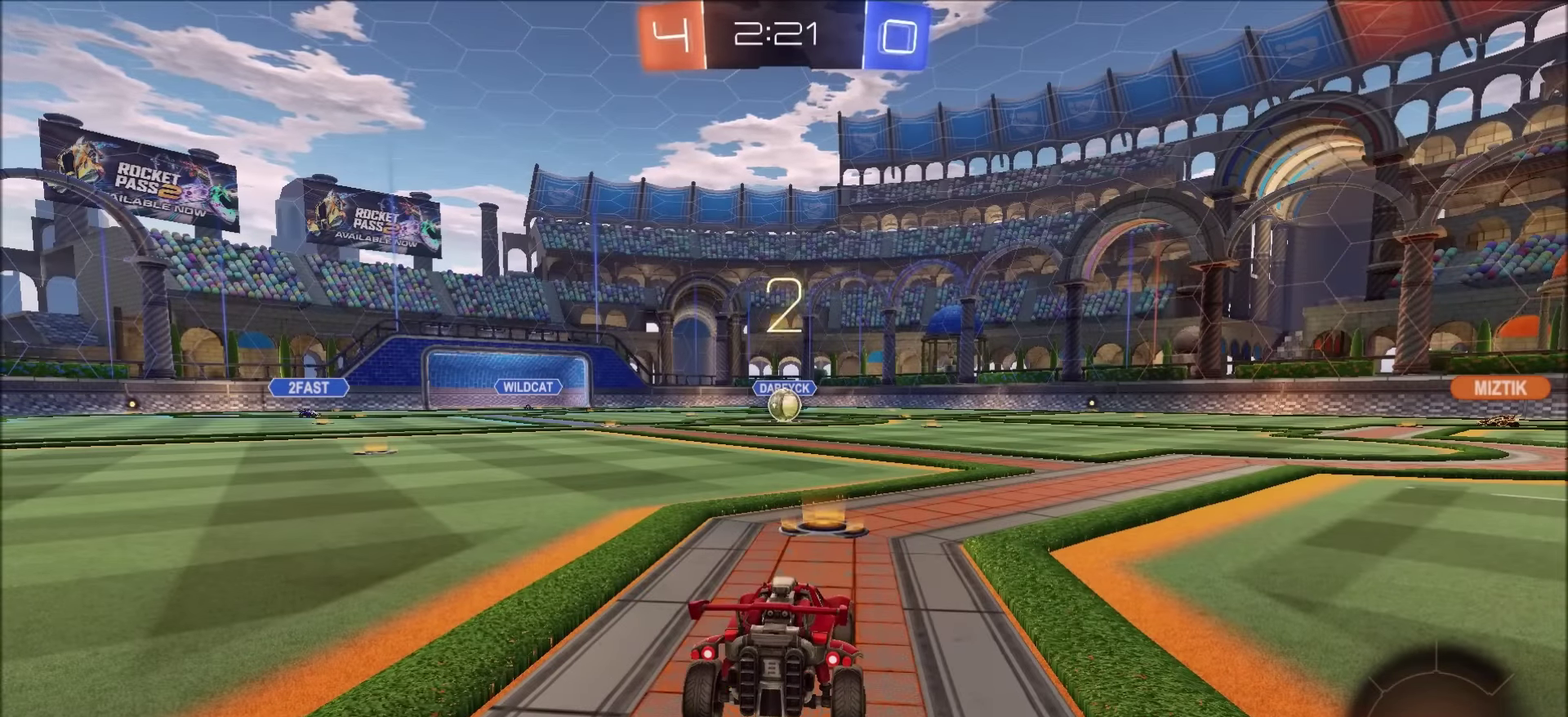
{"buttons": ["CIRCLE", "R2"], "left_stick": "center", "right_stick": "center", "events": []}
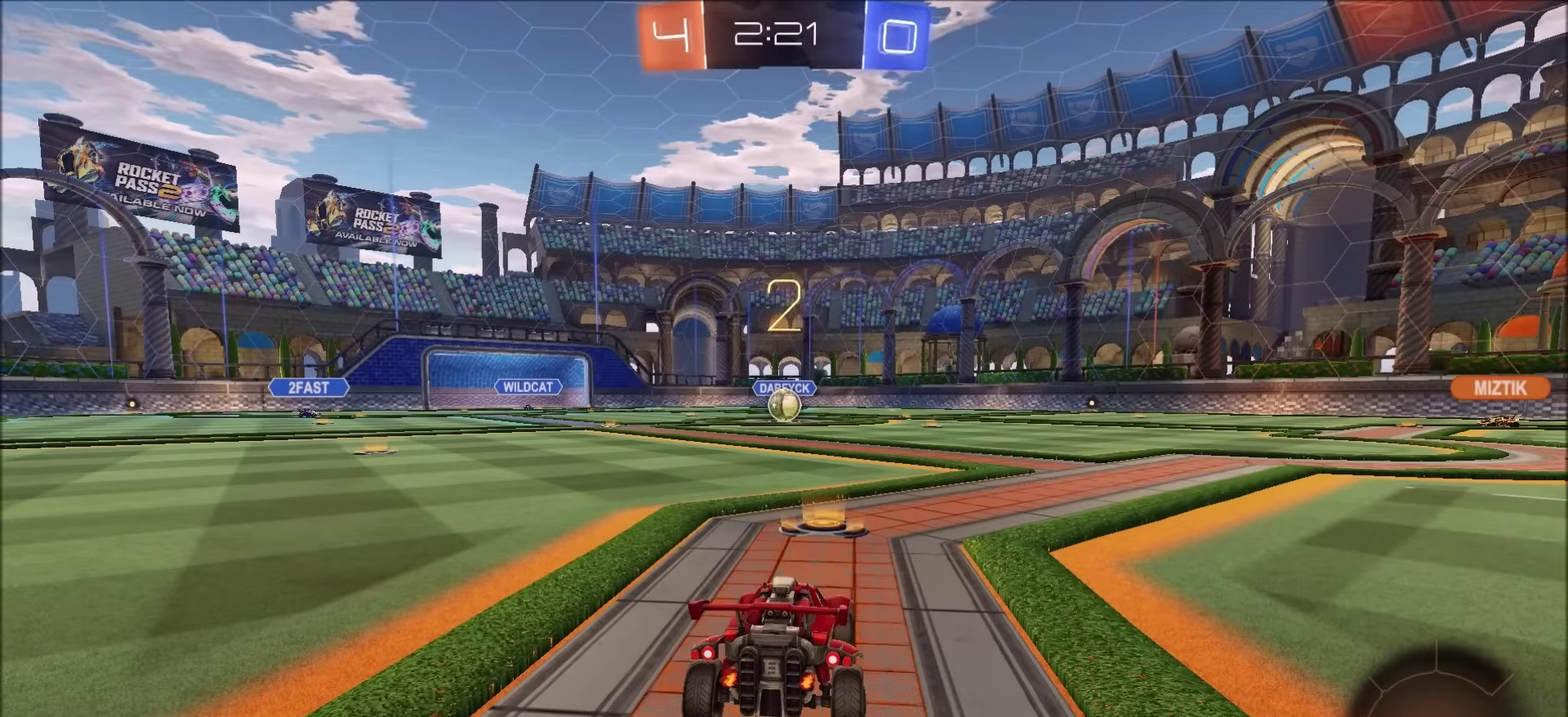
{"buttons": ["CIRCLE", "R2"], "left_stick": "center", "right_stick": "center", "events": []}
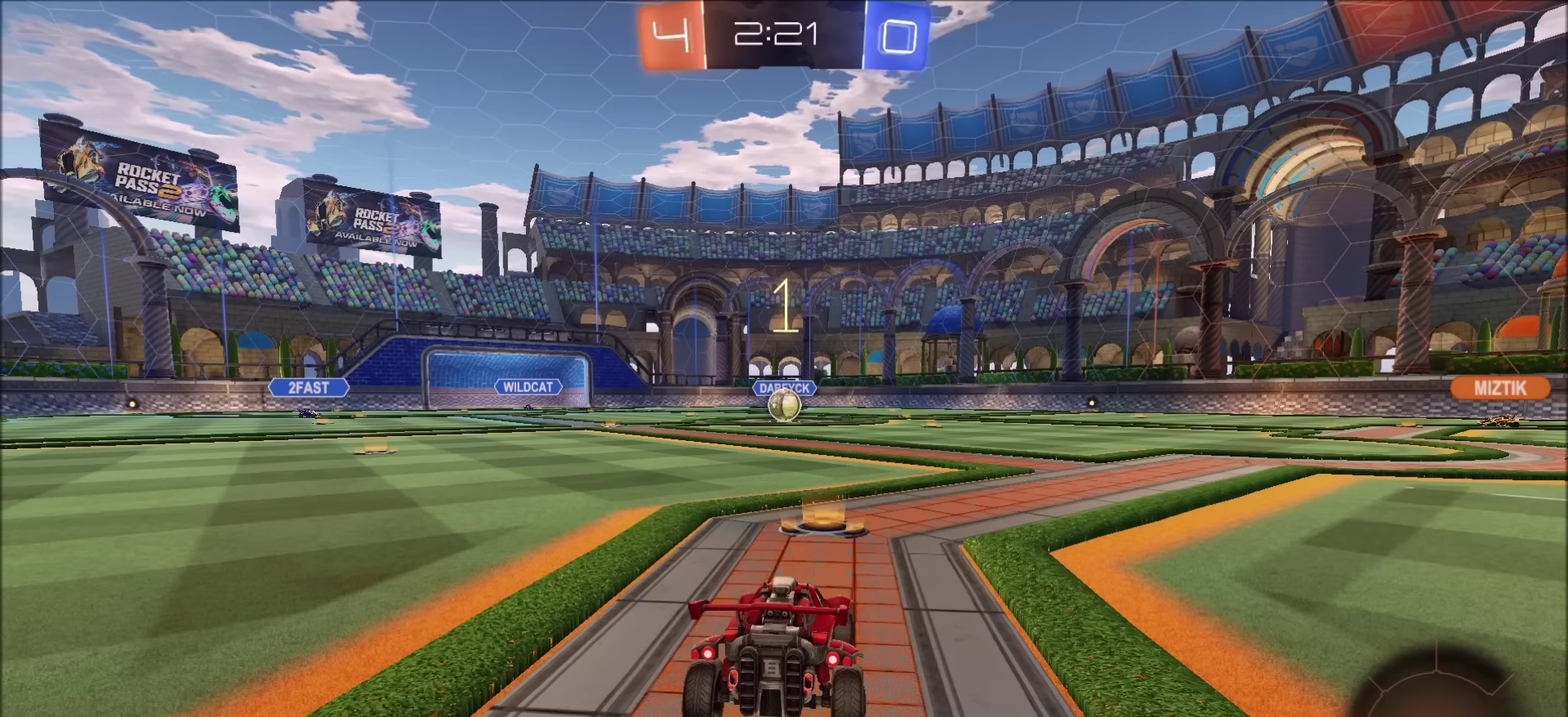
{"buttons": ["CIRCLE", "R2"], "left_stick": "center", "right_stick": "center", "events": []}
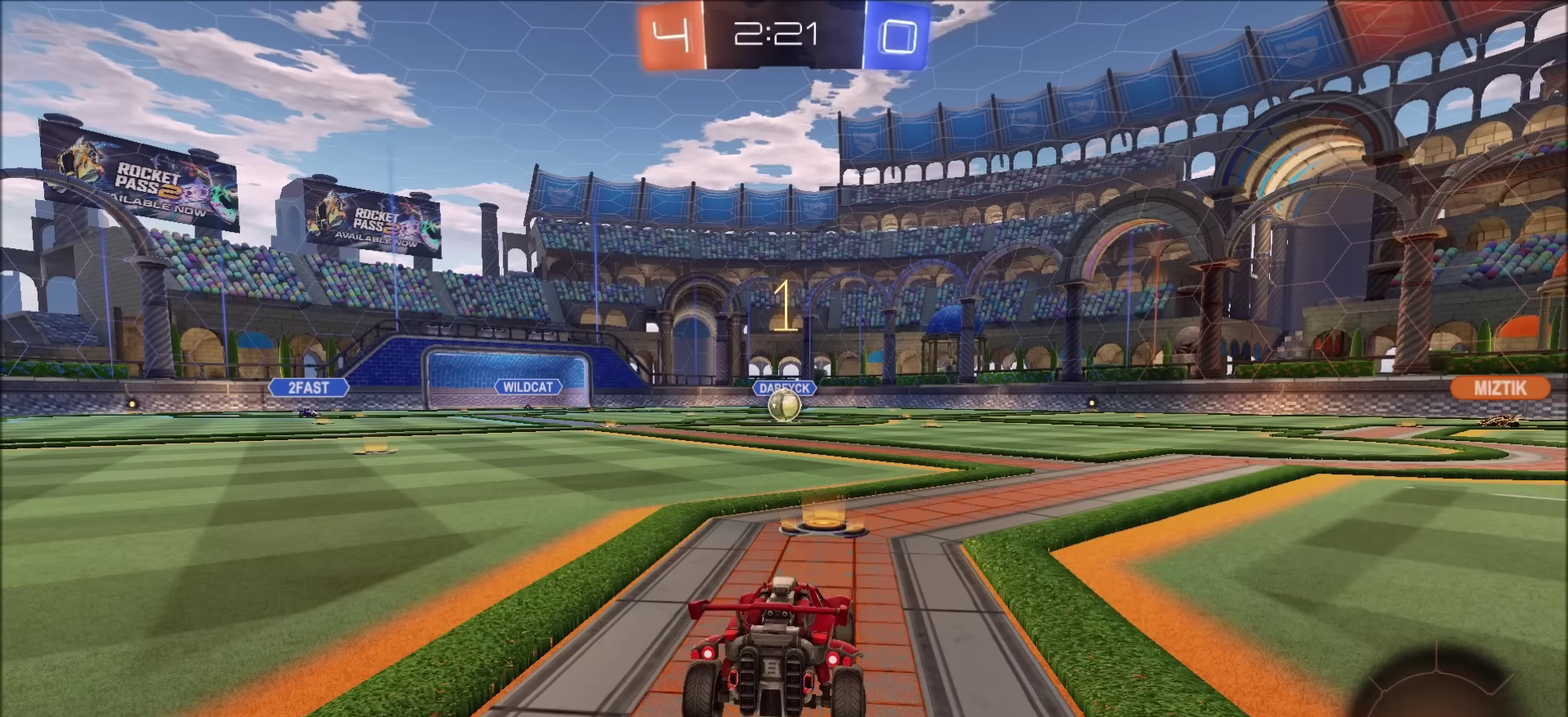
{"buttons": ["CIRCLE", "R2"], "left_stick": "center", "right_stick": "center", "events": [[217, "left_stick", "left"], [300, "left_stick", "center"]]}
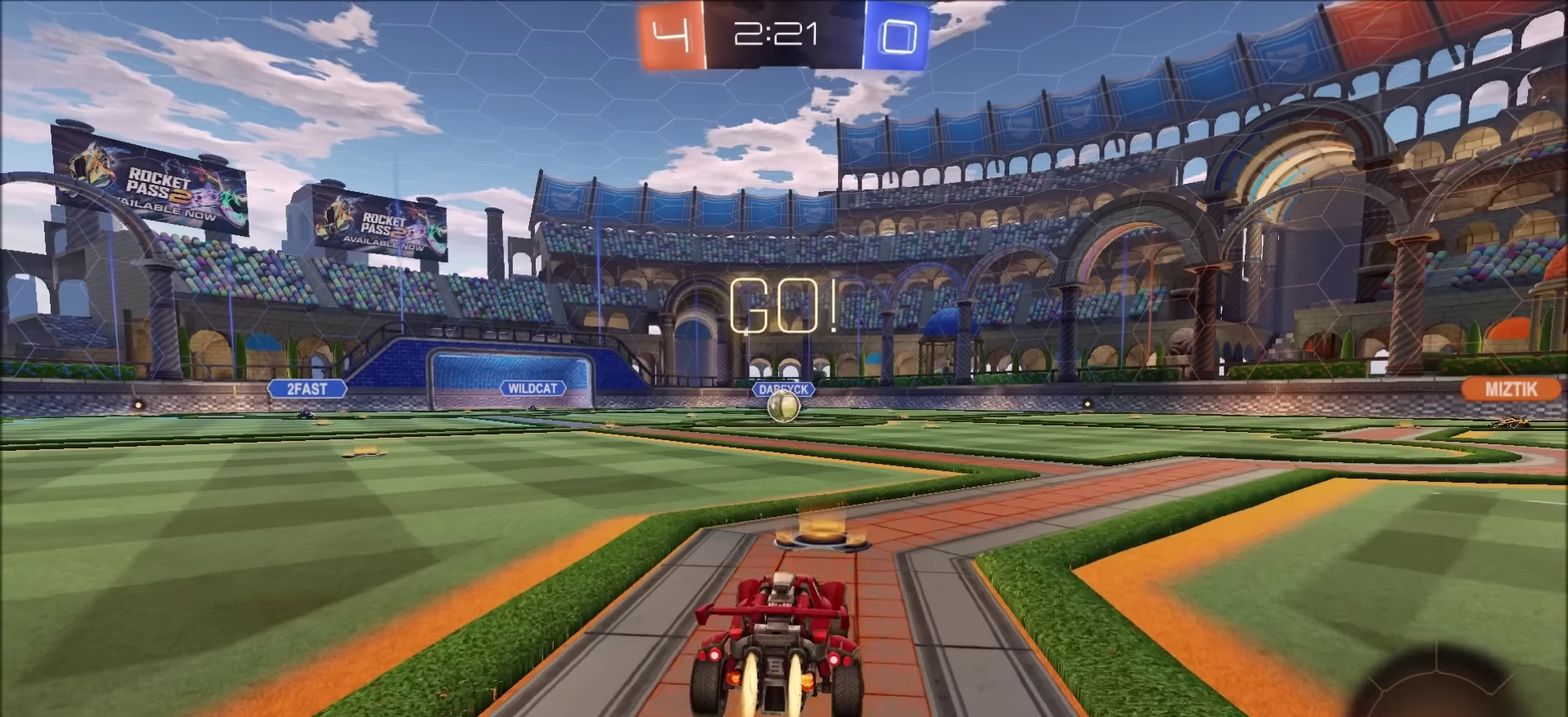
{"buttons": ["CROSS", "TRIANGLE", "L1", "R2"], "left_stick": "up", "right_stick": "center", "events": [[317, "CROSS", "down"], [317, "left_stick", "up"], [334, "L1", "down"], [367, "CROSS", "up"], [434, "CROSS", "down"], [484, "TRIANGLE", "down"], [500, "CIRCLE", "up"]]}
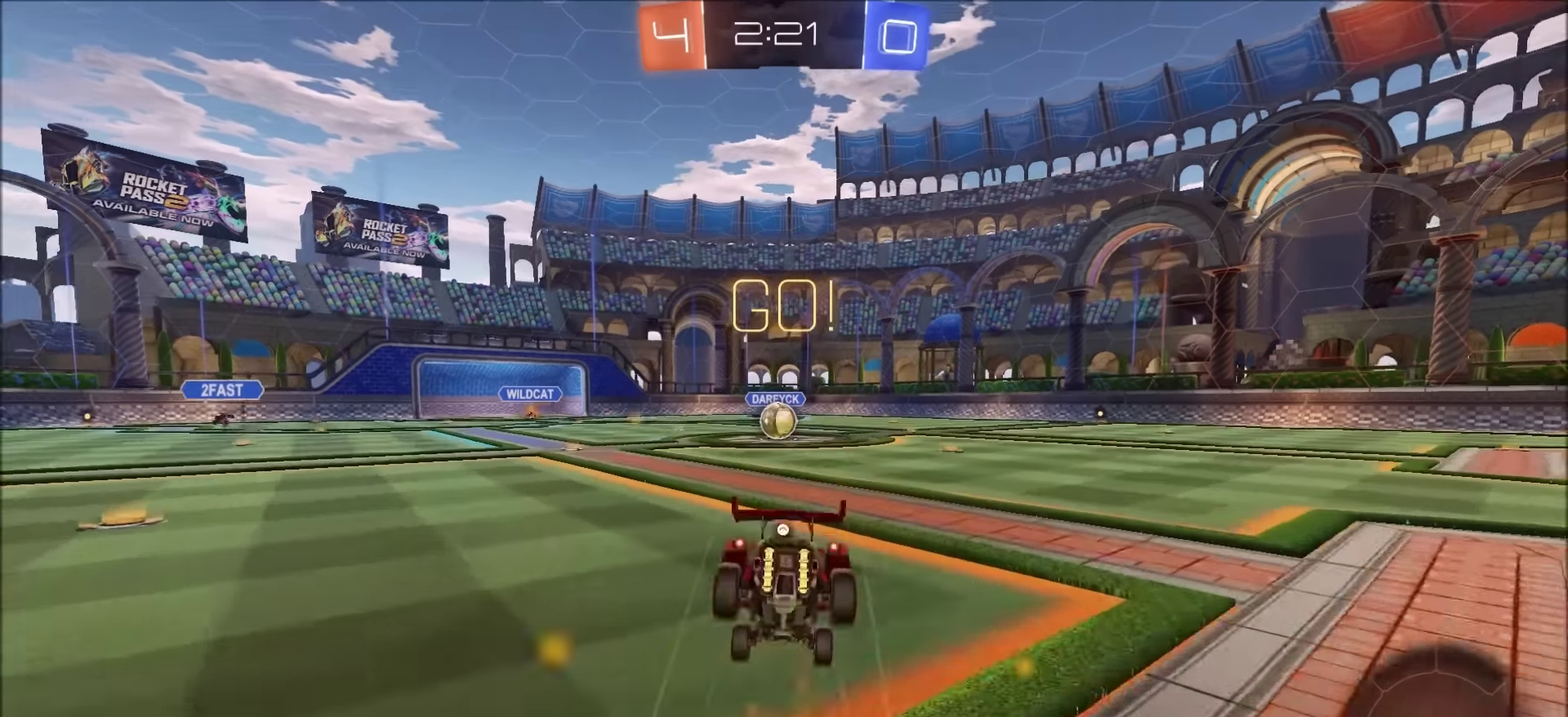
{"buttons": ["R2"], "left_stick": "center", "right_stick": "center", "events": [[17, "CROSS", "up"], [34, "L1", "up"], [67, "TRIANGLE", "up"], [167, "left_stick", "center"]]}
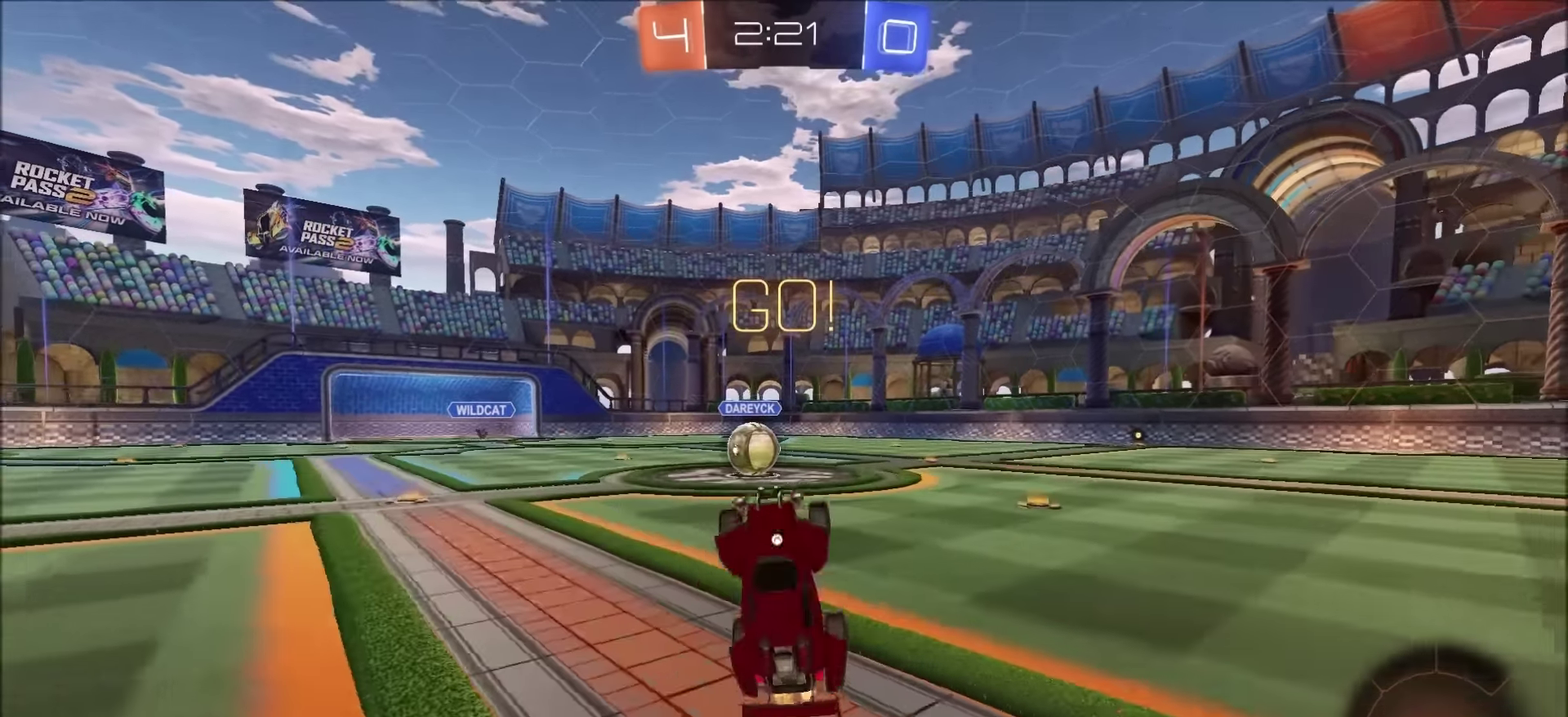
{"buttons": ["CIRCLE", "R2"], "left_stick": "left", "right_stick": "center", "events": [[334, "CIRCLE", "down"], [484, "left_stick", "left"]]}
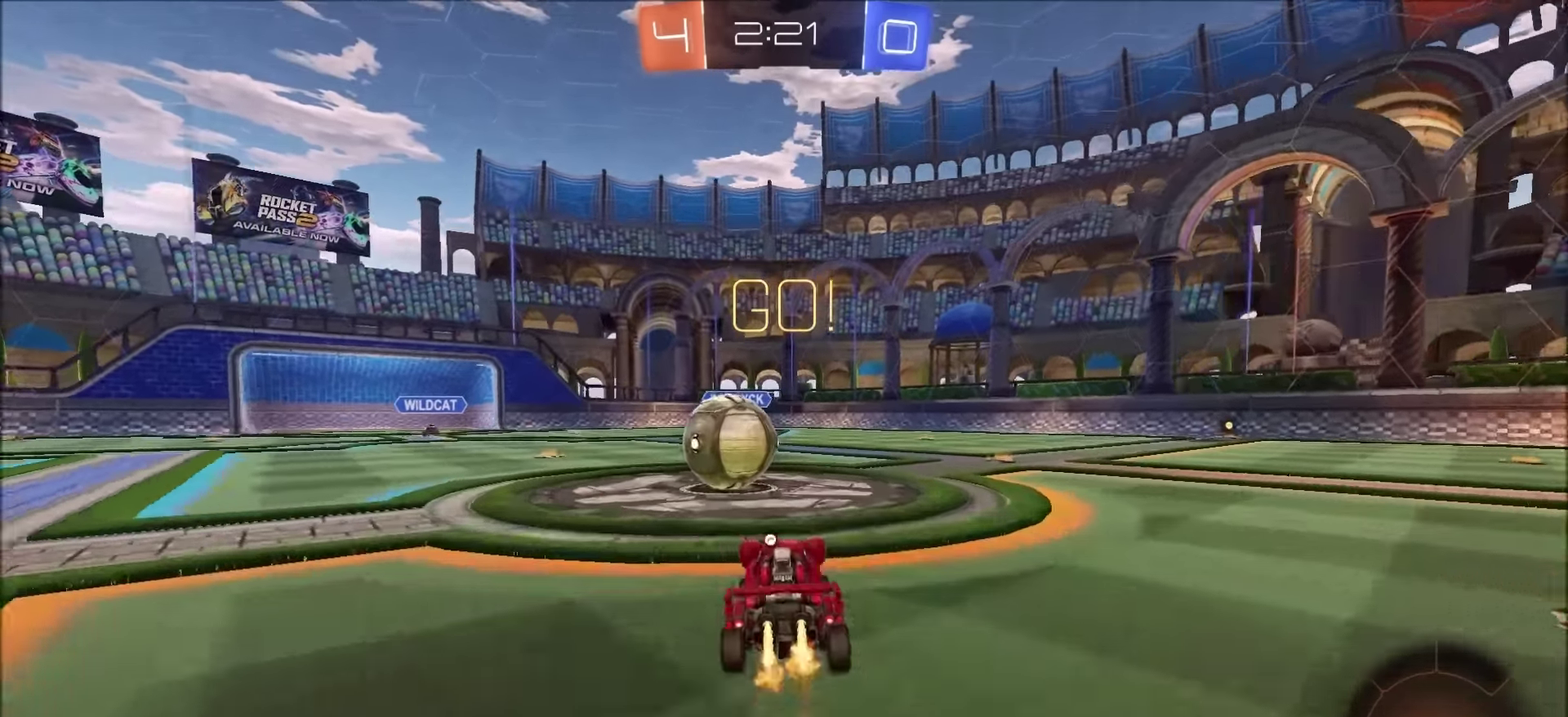
{"buttons": ["CROSS", "CIRCLE", "TRIANGLE", "R2"], "left_stick": "right", "right_stick": "center", "events": [[134, "left_stick", "up-left"], [184, "CROSS", "down"], [200, "left_stick", "up-right"], [317, "left_stick", "right"], [384, "TRIANGLE", "down"]]}
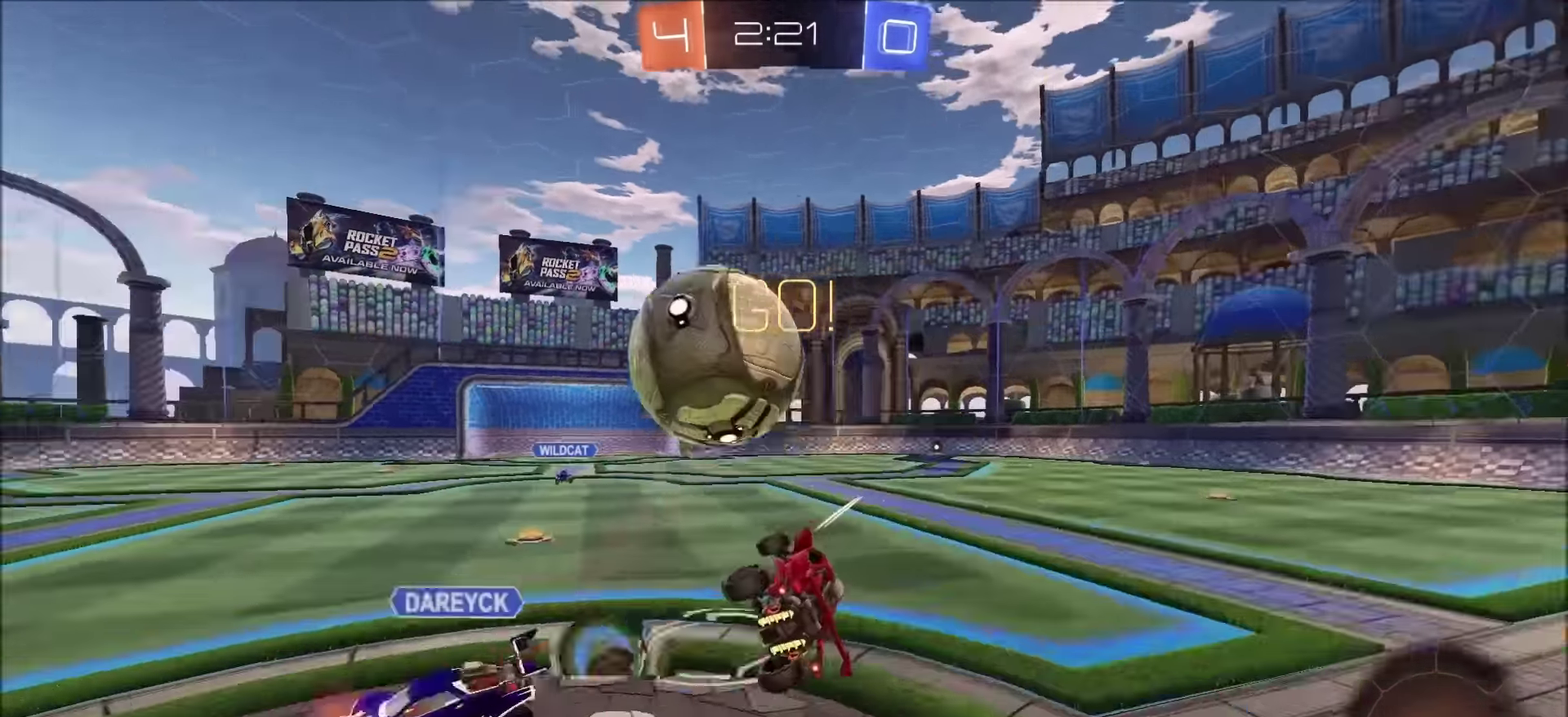
{"buttons": ["TRIANGLE", "R2"], "left_stick": "up-right", "right_stick": "center"}
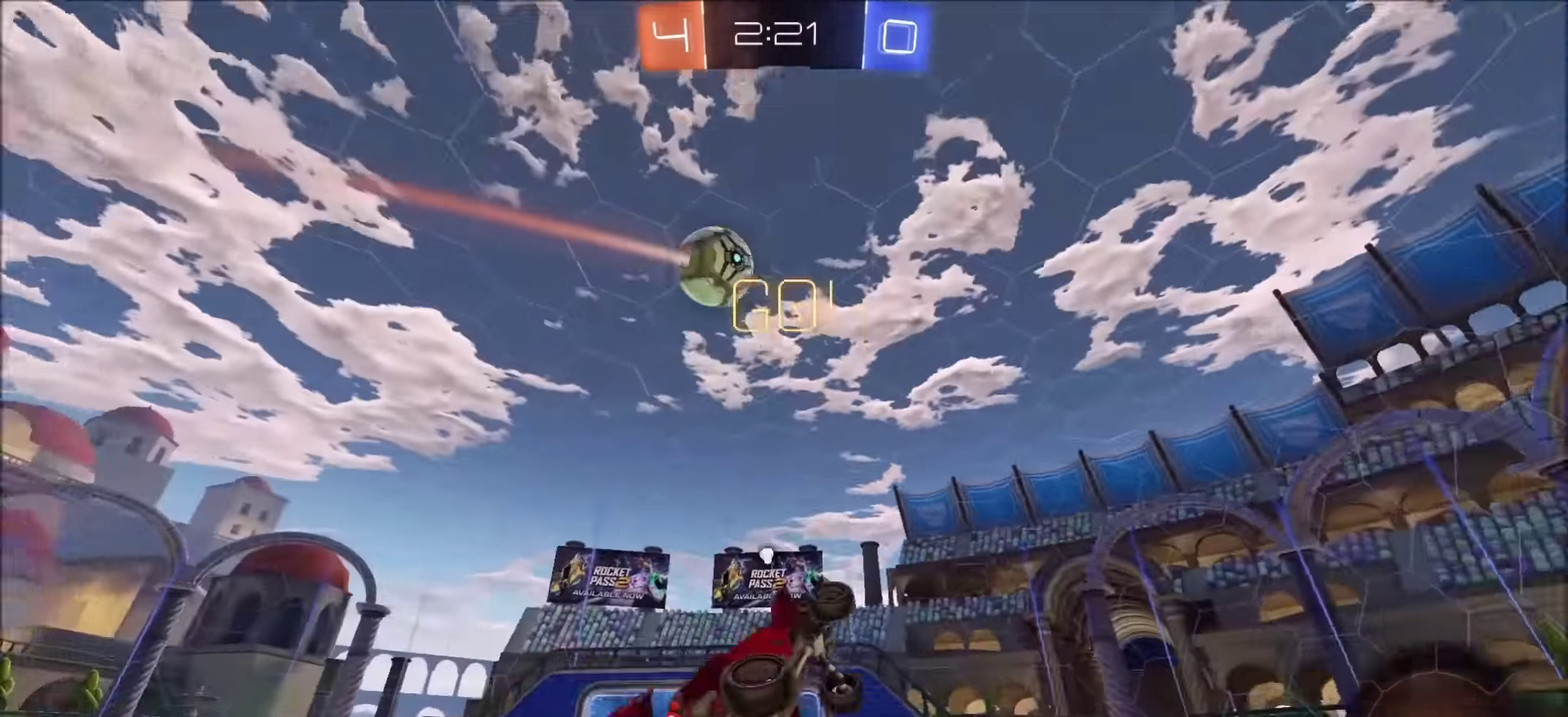
{"buttons": ["R2"], "left_stick": "up-right", "right_stick": "center"}
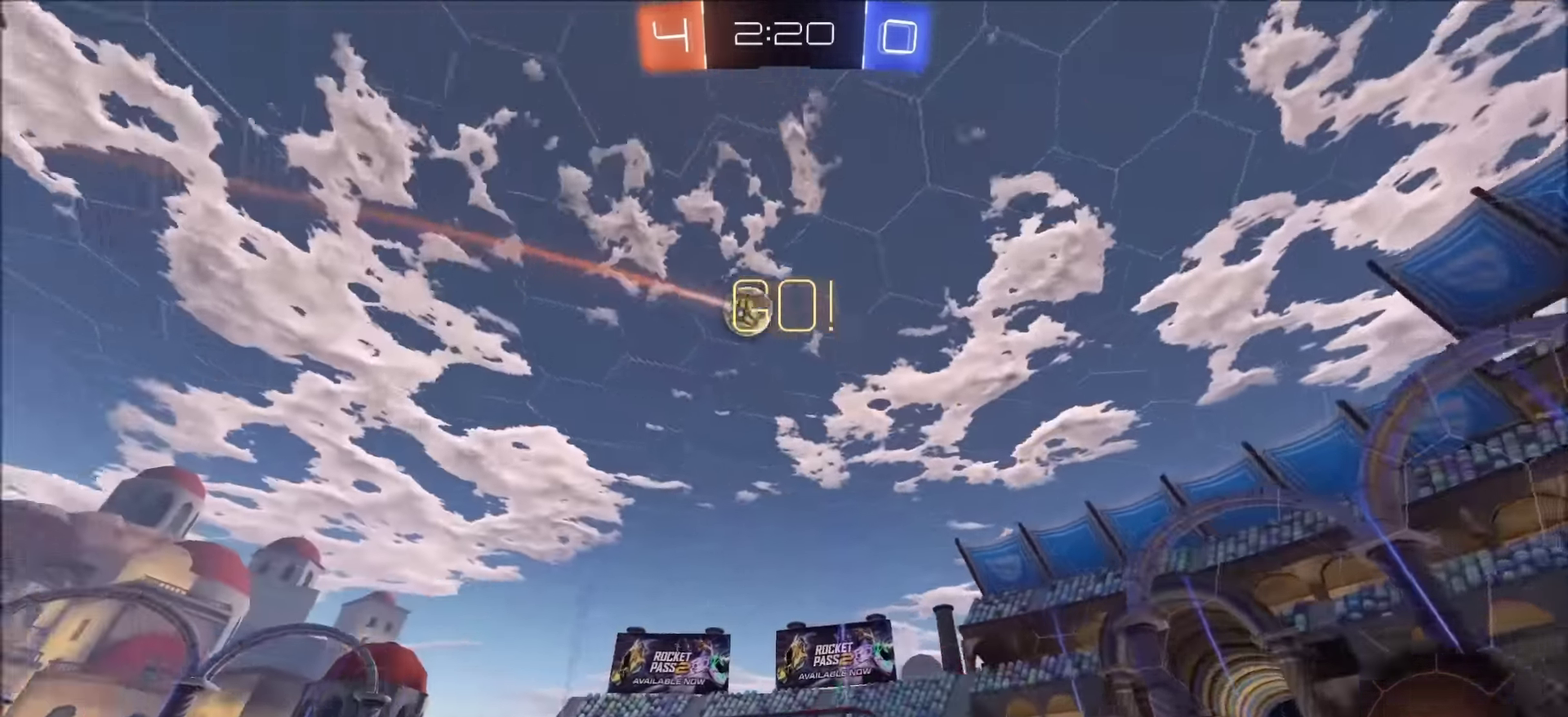
{"buttons": ["R2"], "left_stick": "left", "right_stick": "center", "events": [[34, "left_stick", "center"], [267, "left_stick", "left"], [434, "left_stick", "center"], [500, "left_stick", "left"]]}
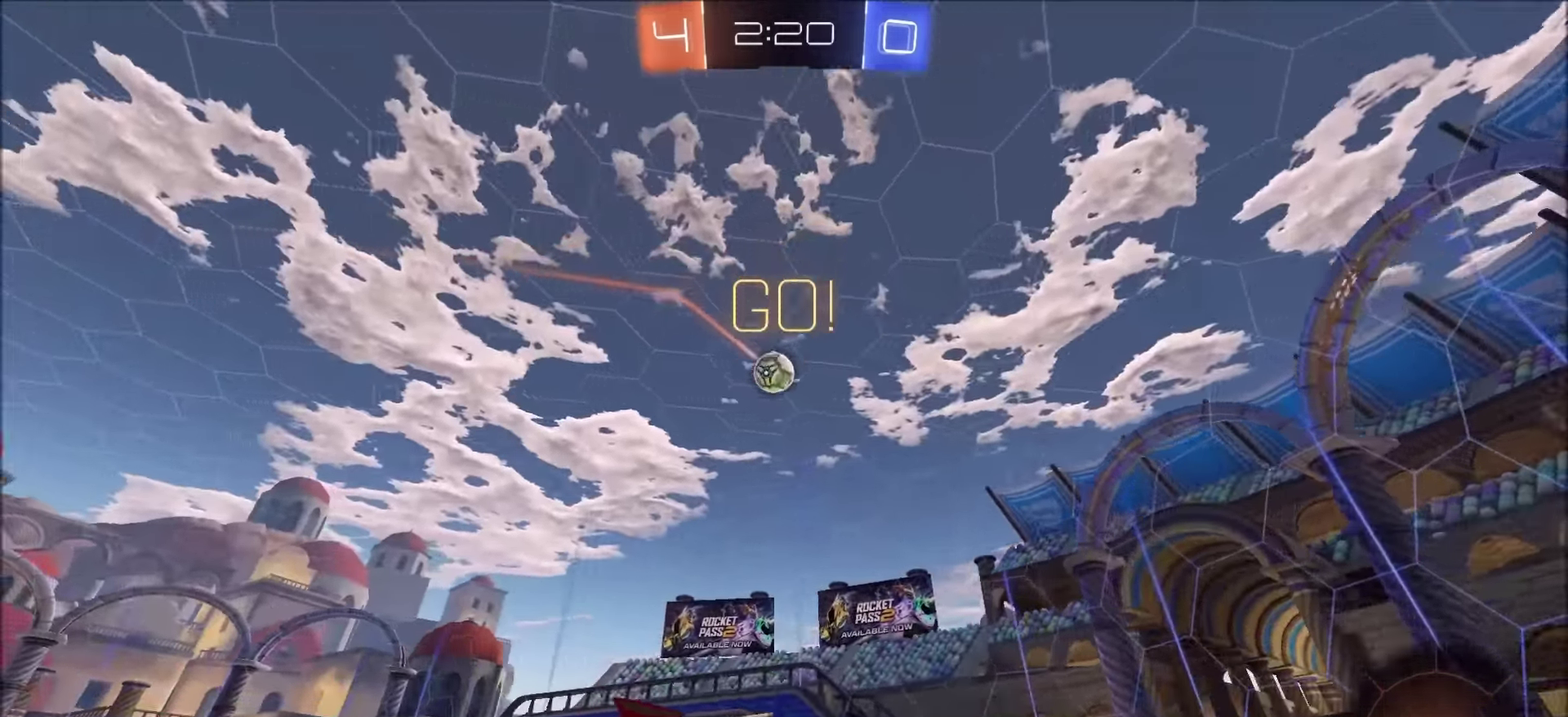
{"buttons": ["R2"], "left_stick": "left", "right_stick": "center", "events": [[216, "left_stick", "center"], [316, "left_stick", "left"]]}
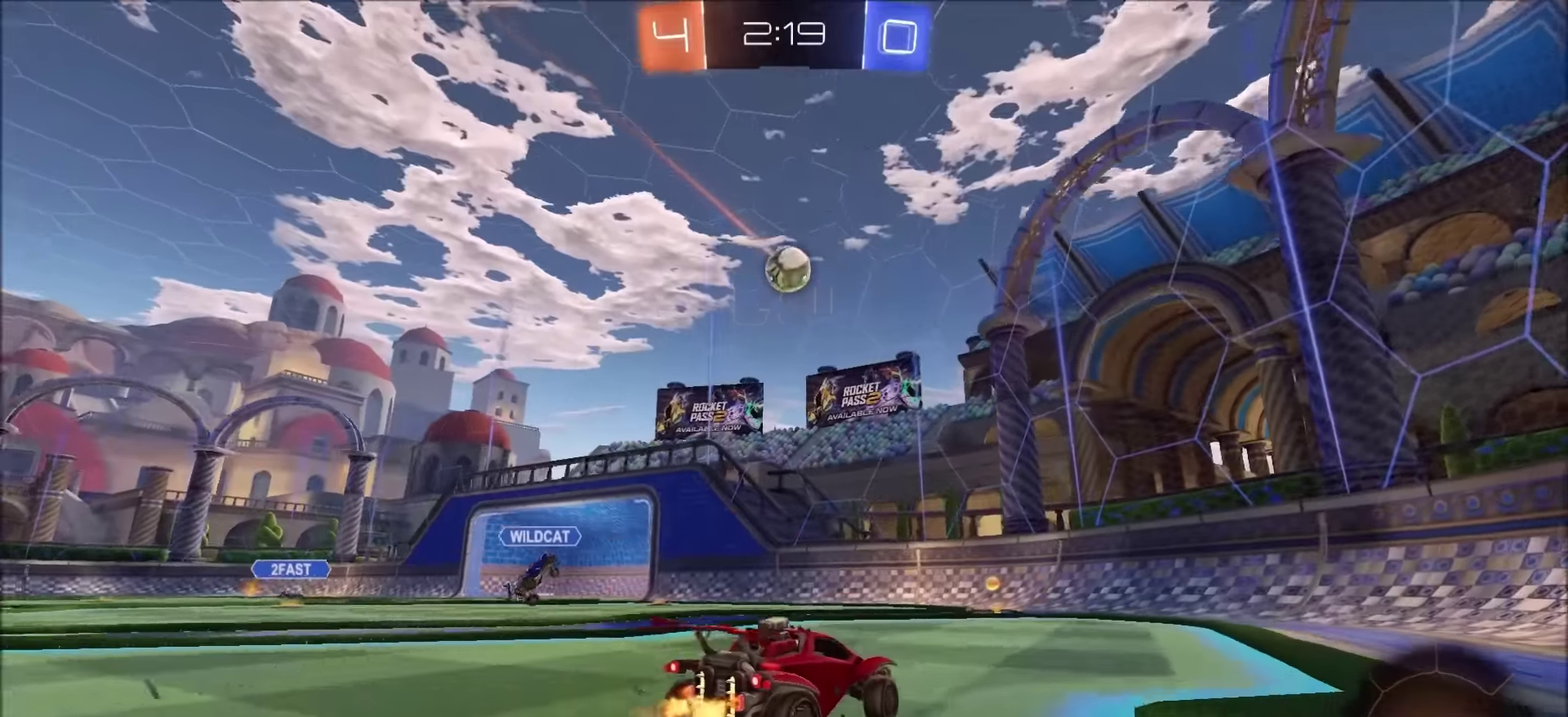
{"buttons": ["CIRCLE", "R2"], "left_stick": "center", "right_stick": "center", "events": [[16, "CIRCLE", "down"], [133, "left_stick", "center"]]}
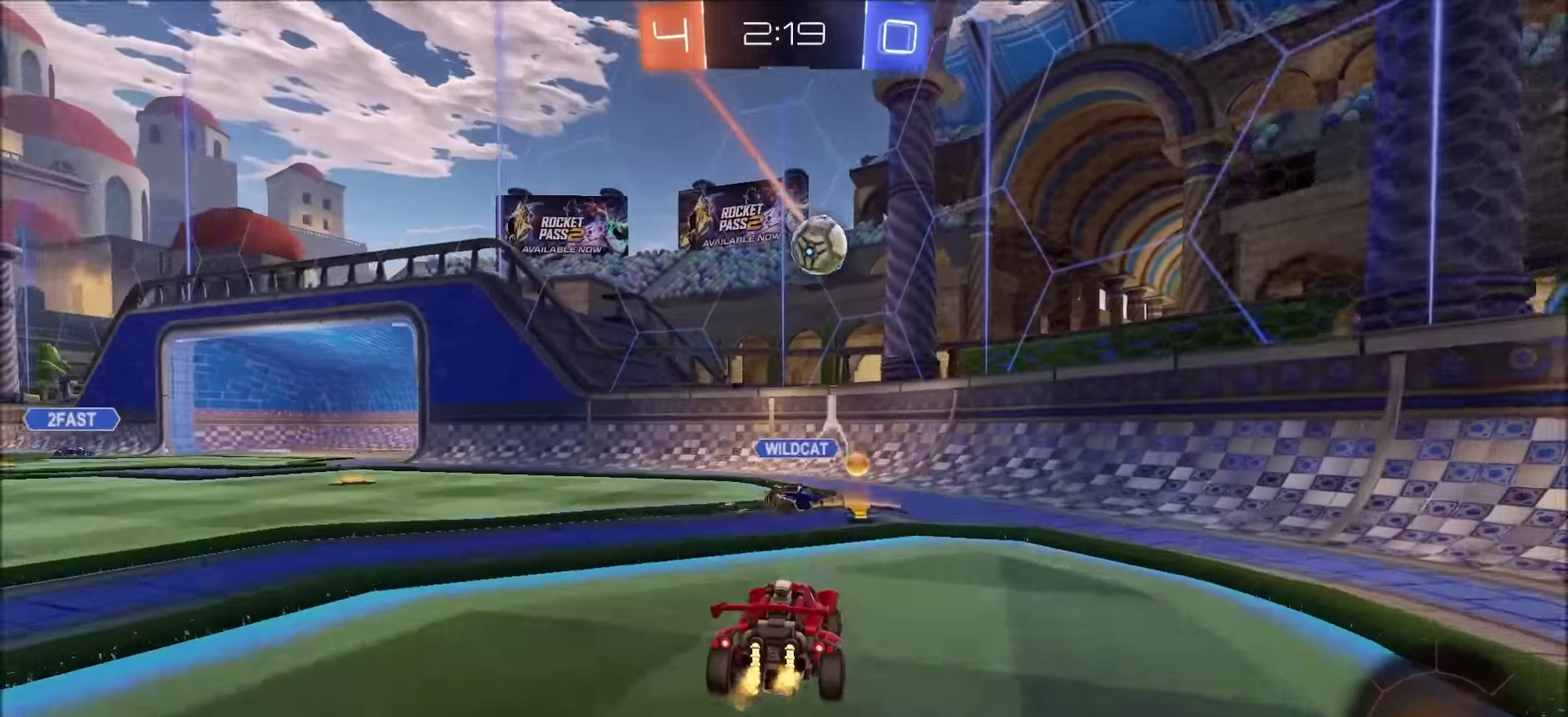
{"buttons": ["CROSS", "CIRCLE", "TRIANGLE", "R2"], "left_stick": "up-right", "right_stick": "center", "events": [[66, "left_stick", "left"], [300, "CROSS", "down"], [300, "left_stick", "down-right"], [383, "CROSS", "up"], [433, "left_stick", "up-right"], [450, "CROSS", "down"], [466, "TRIANGLE", "down"]]}